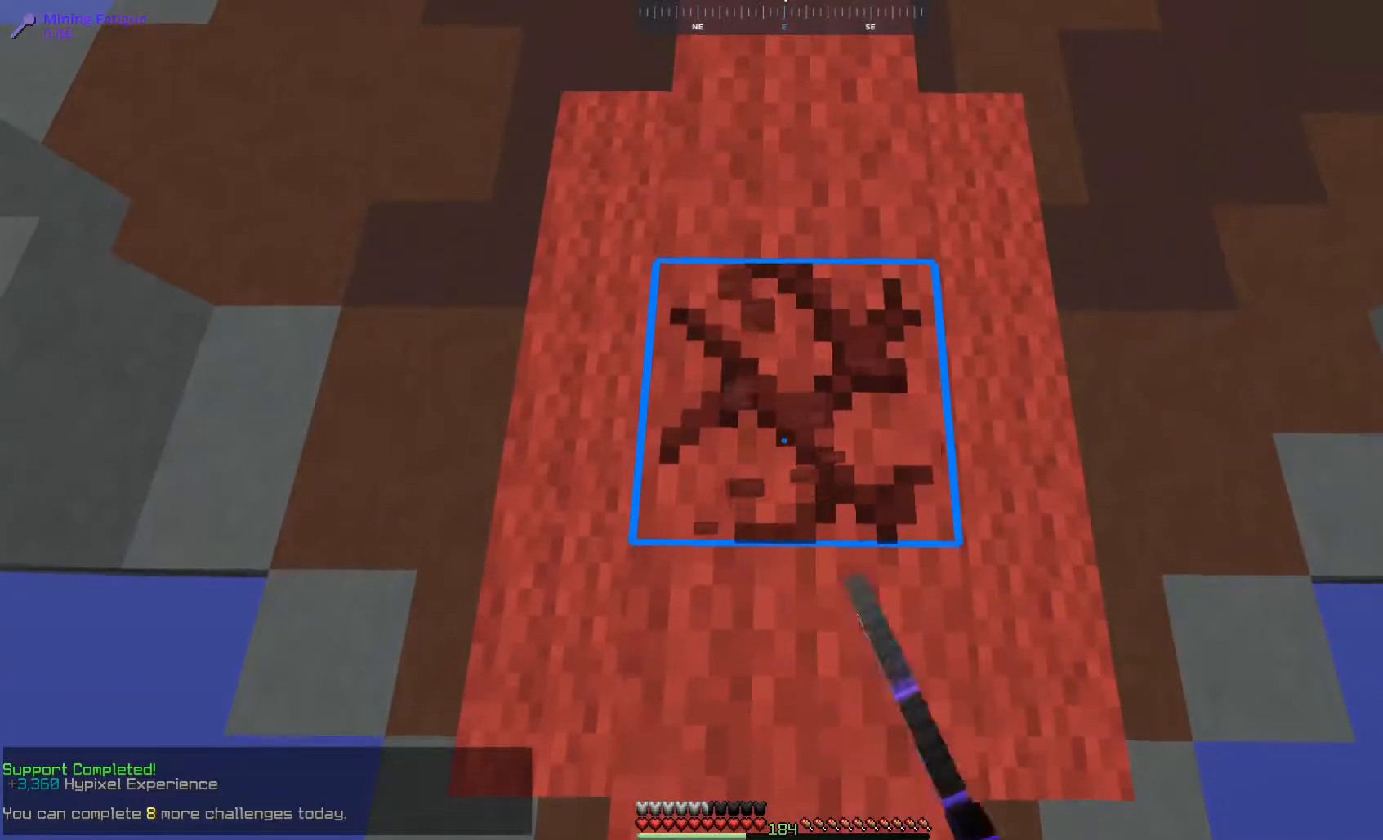
Gameplay with keyboard and mouse; each line is a JSON object with the keys and mouse buttons held at the frame after it. "events" lists presses ("down") and releases ("up") of "a", "d", "s", "space", "w", "mouse_left" and "mouse_right" between this image and that frame as [ms after this image, input, new state], when the widget could be followed in between. "mouse_left", "mouse_right" = the "left", "right" buttons of the "mouse" list. No other keys are recorded. Fast repeated clicks can show as one long hold. Mouse movement is not recorded.
{"keys": [], "mouse": ["left"], "events": []}
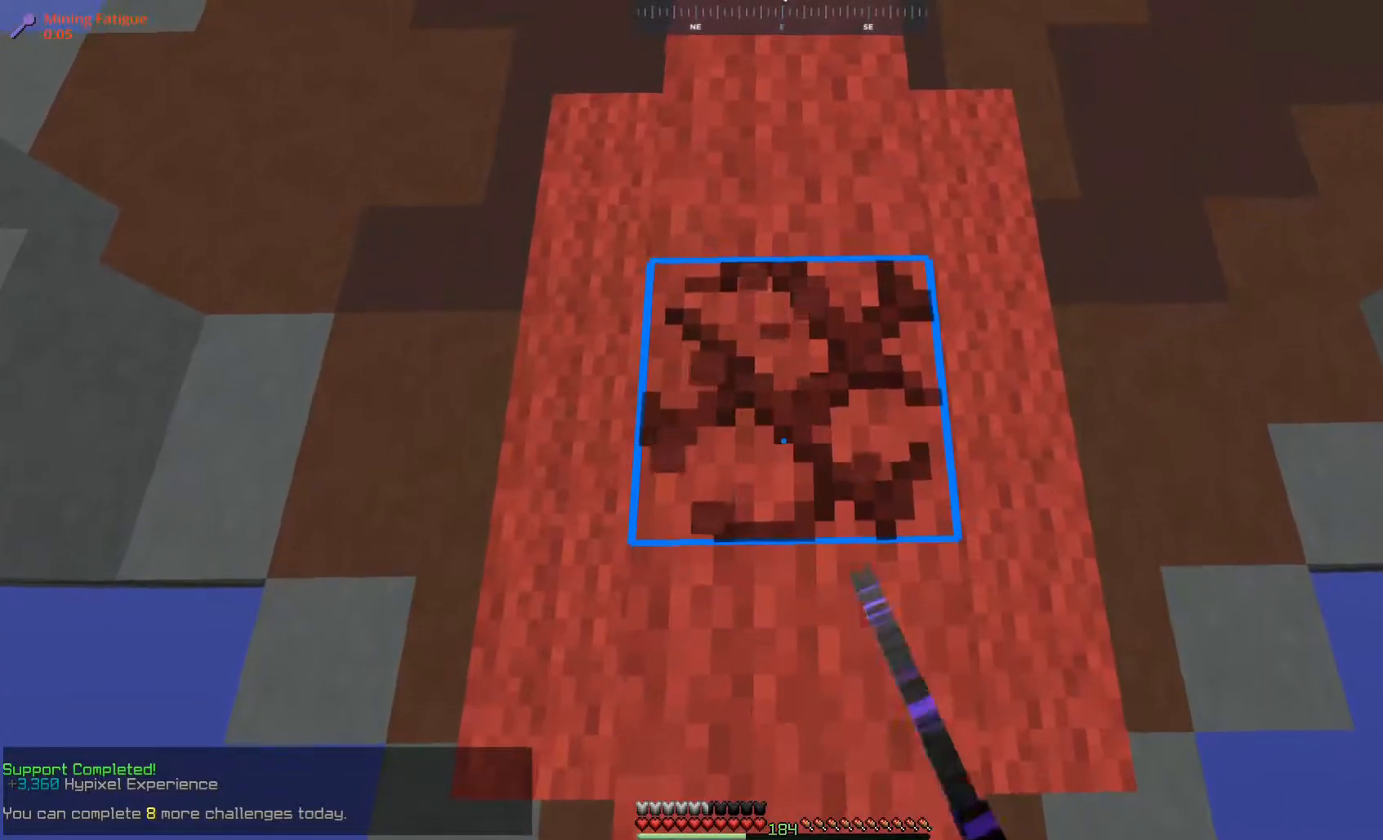
{"keys": [], "mouse": ["left"], "events": []}
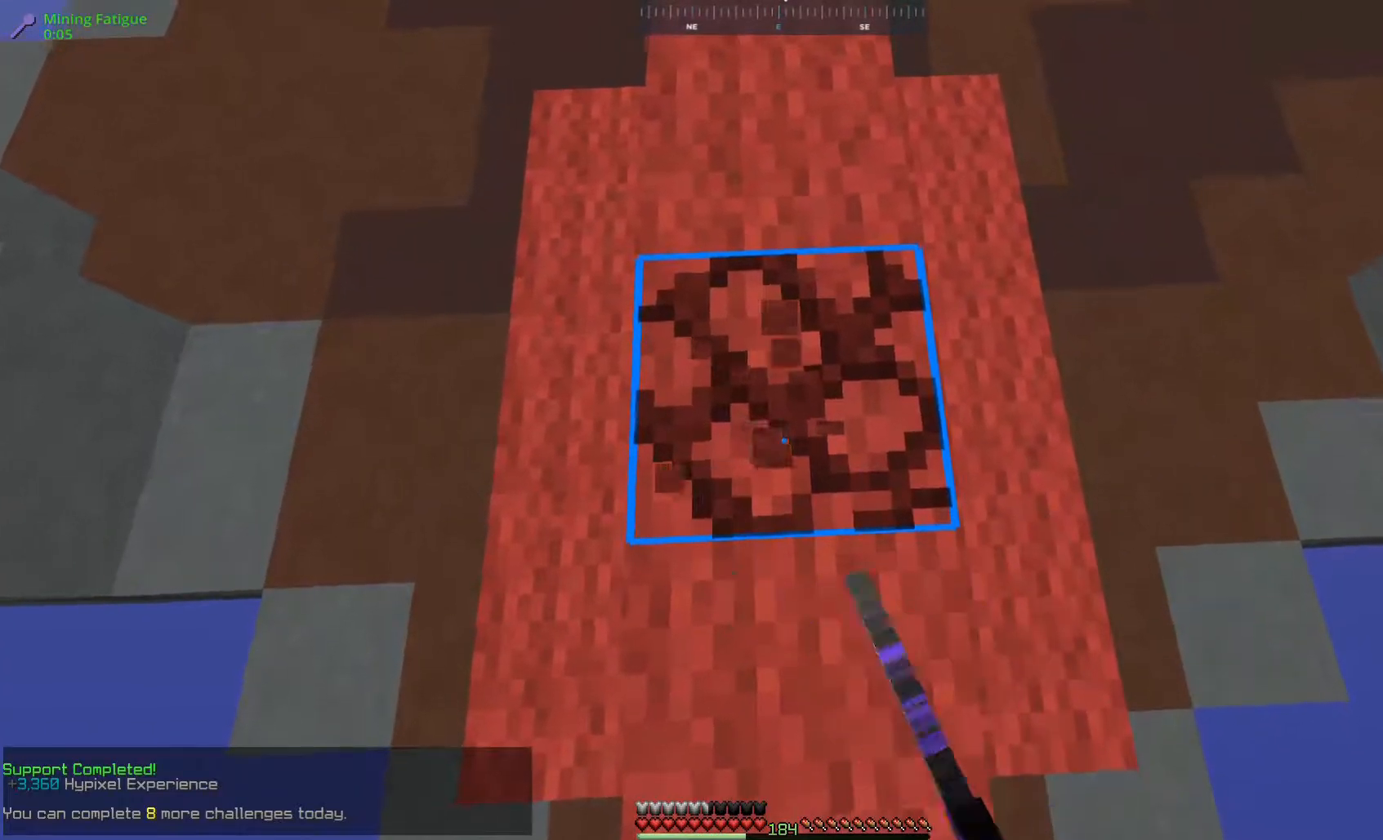
{"keys": [], "mouse": ["left"], "events": []}
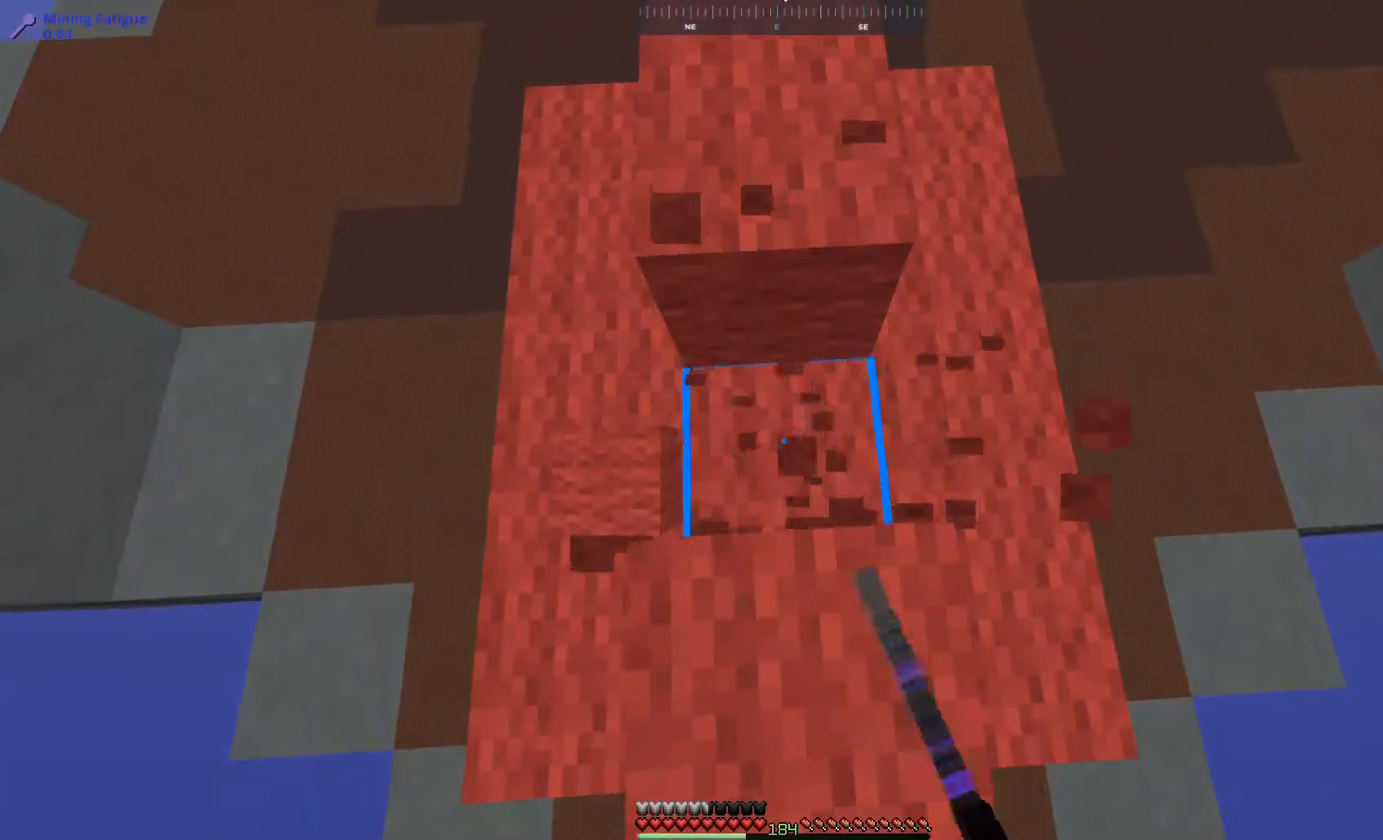
{"keys": [], "mouse": ["left"], "events": []}
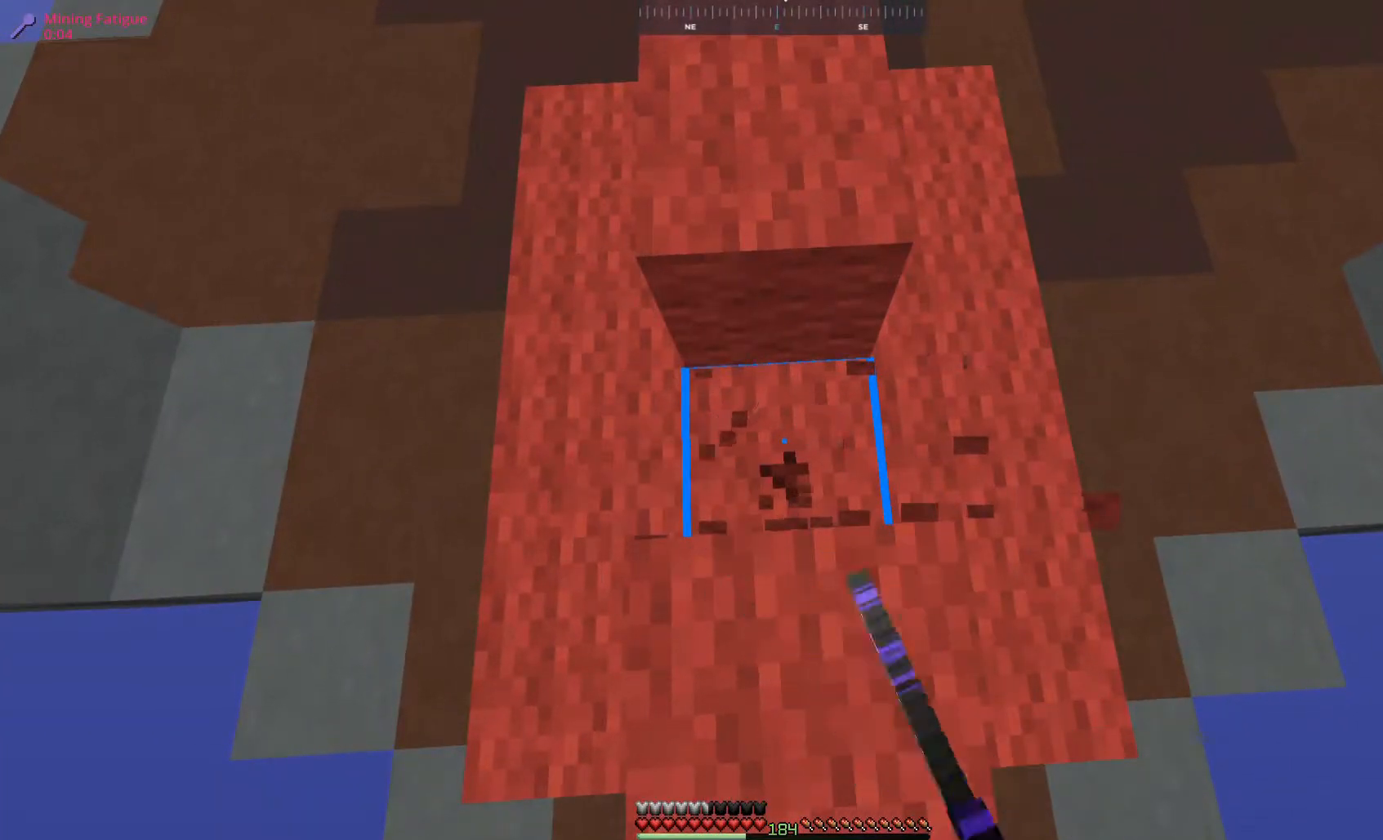
{"keys": [], "mouse": ["left"], "events": []}
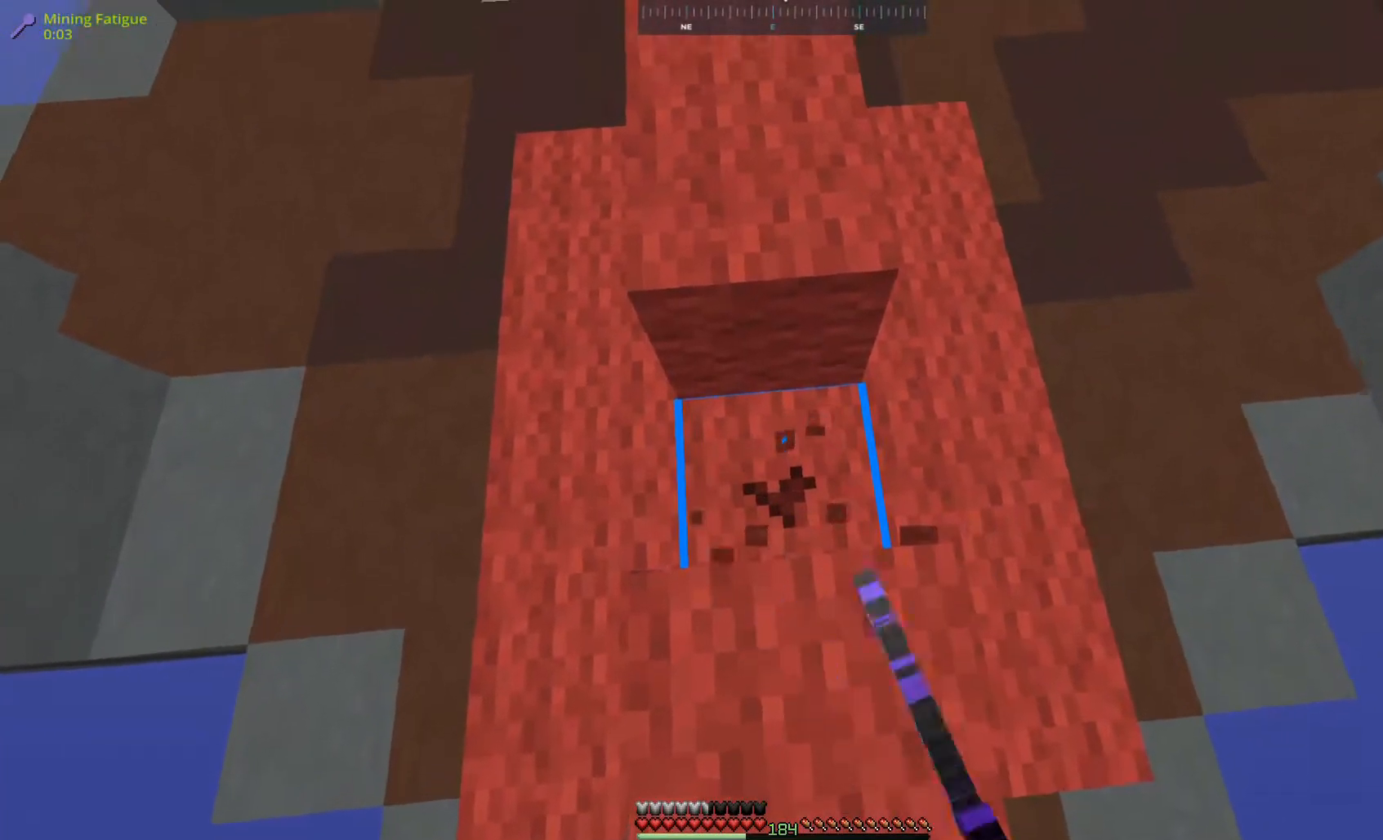
{"keys": ["a"], "mouse": ["left"], "events": [[150, "a", "down"], [317, "a", "up"], [500, "a", "down"]]}
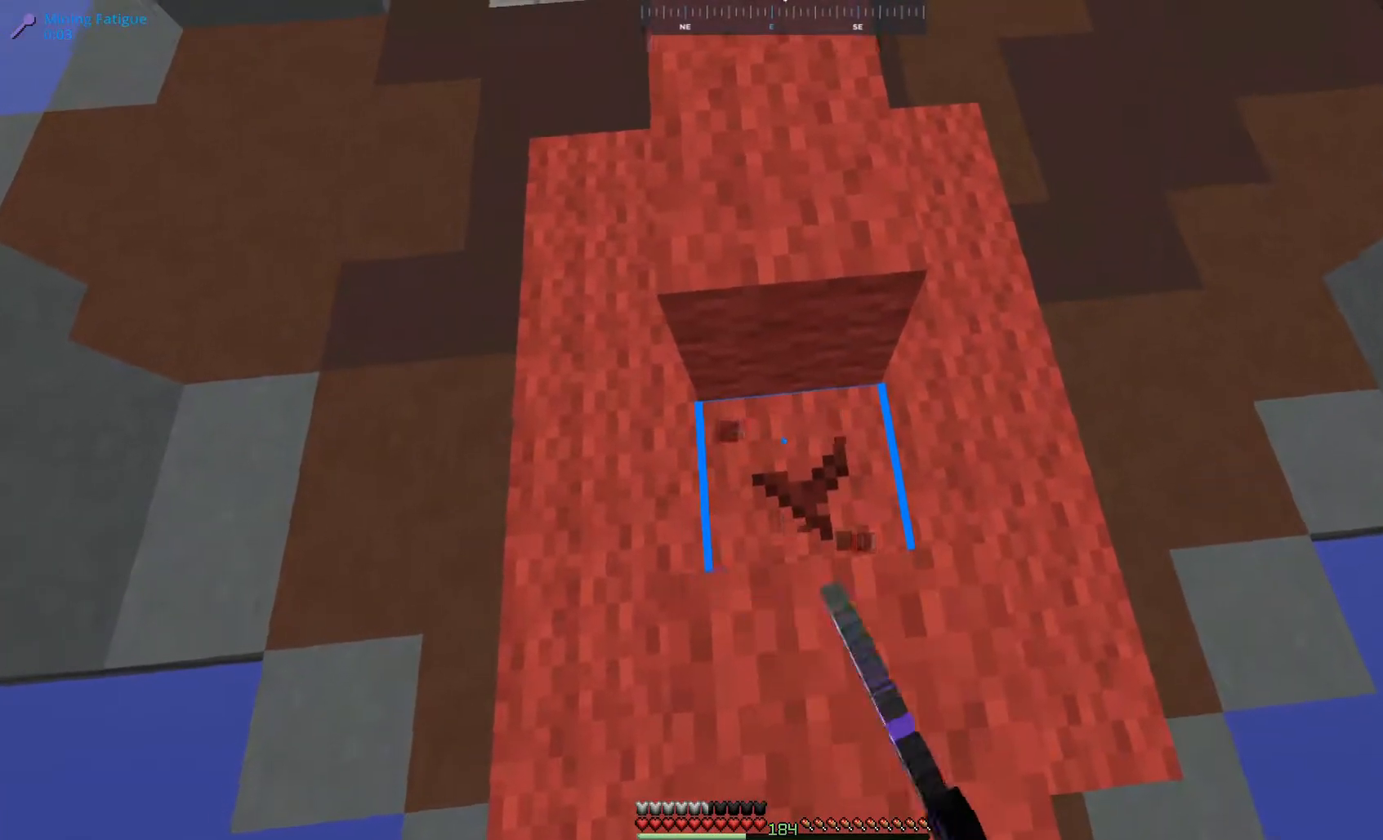
{"keys": [], "mouse": ["left"], "events": [[150, "a", "up"]]}
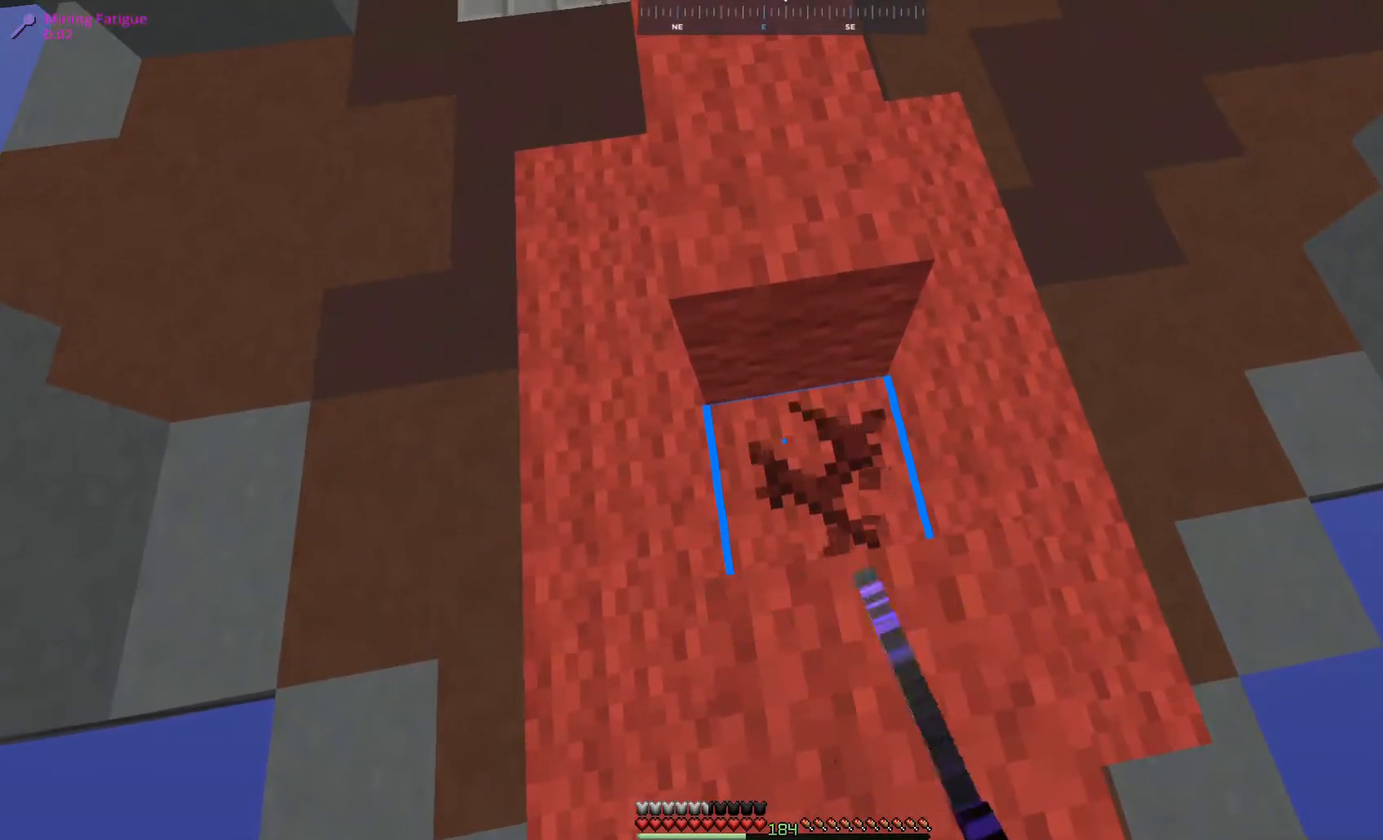
{"keys": [], "mouse": ["left"], "events": []}
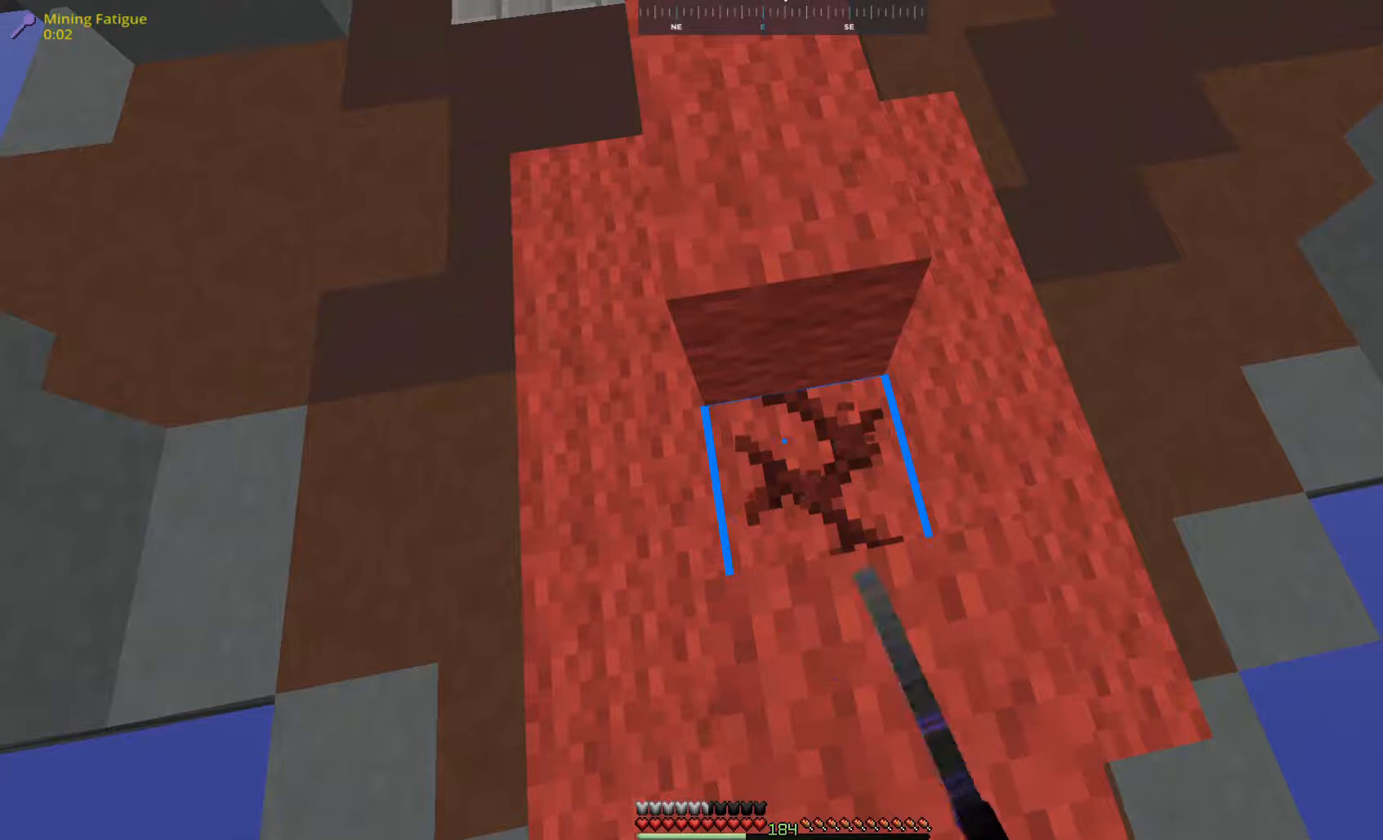
{"keys": [], "mouse": ["left"], "events": []}
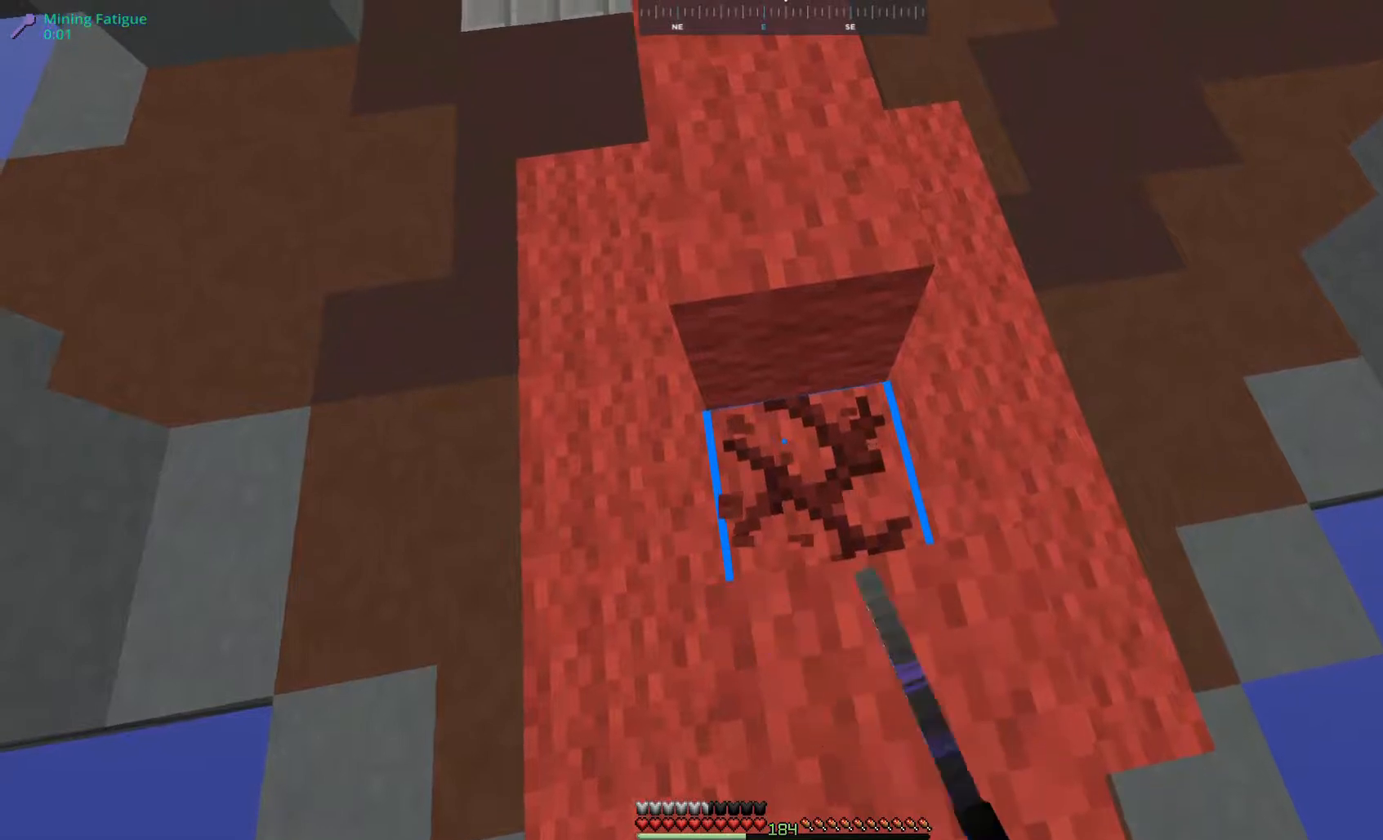
{"keys": [], "mouse": ["left"], "events": []}
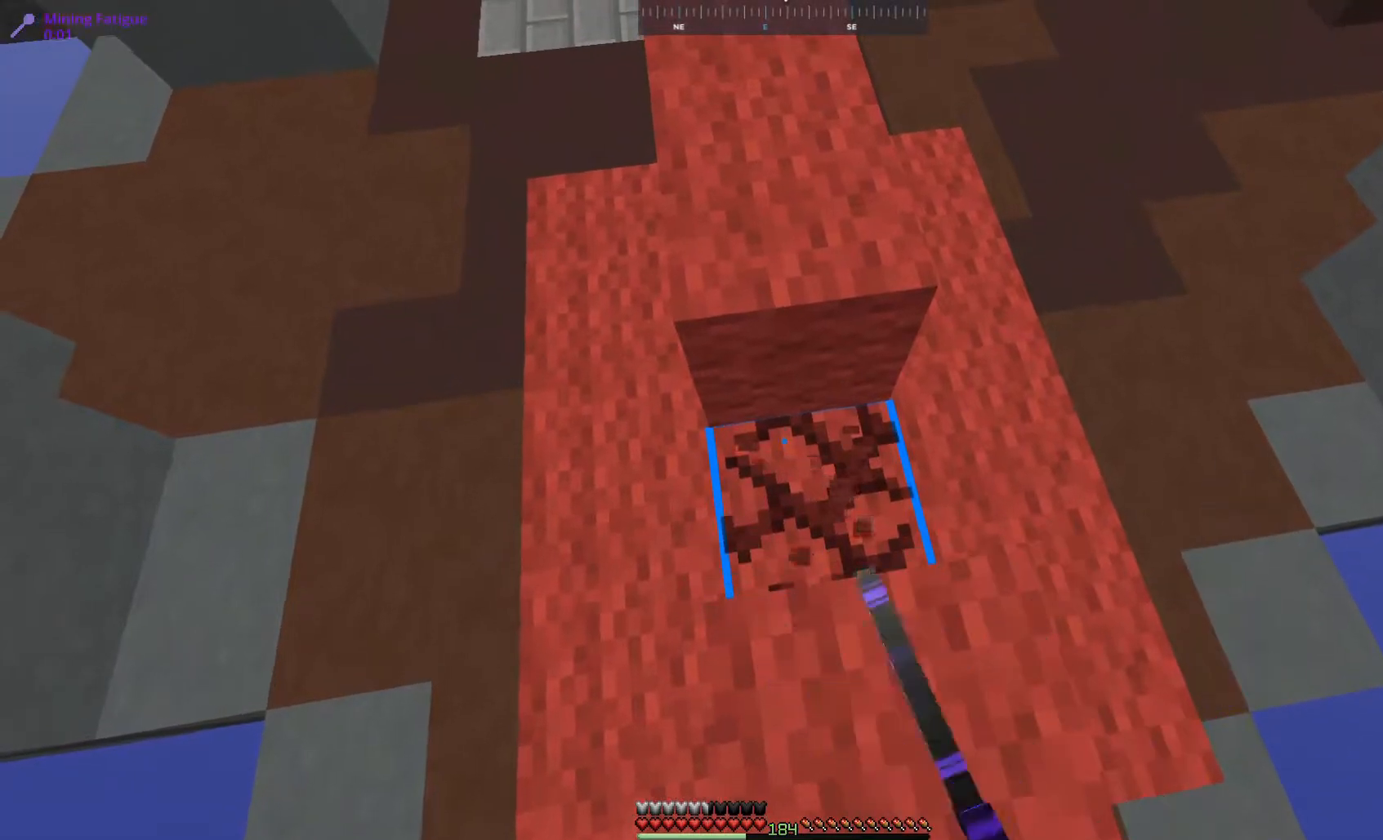
{"keys": [], "mouse": ["left"], "events": []}
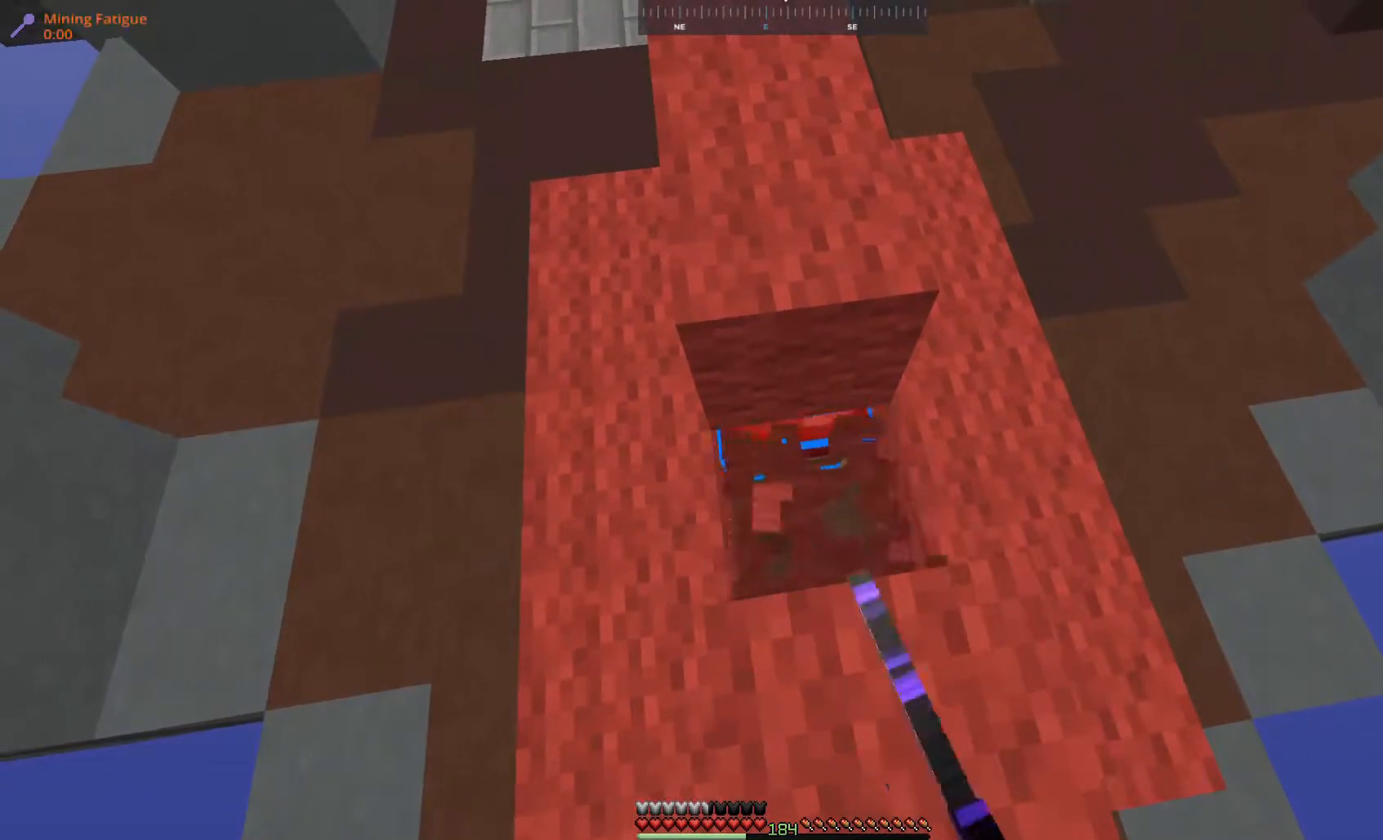
{"keys": [], "mouse": ["left"], "events": []}
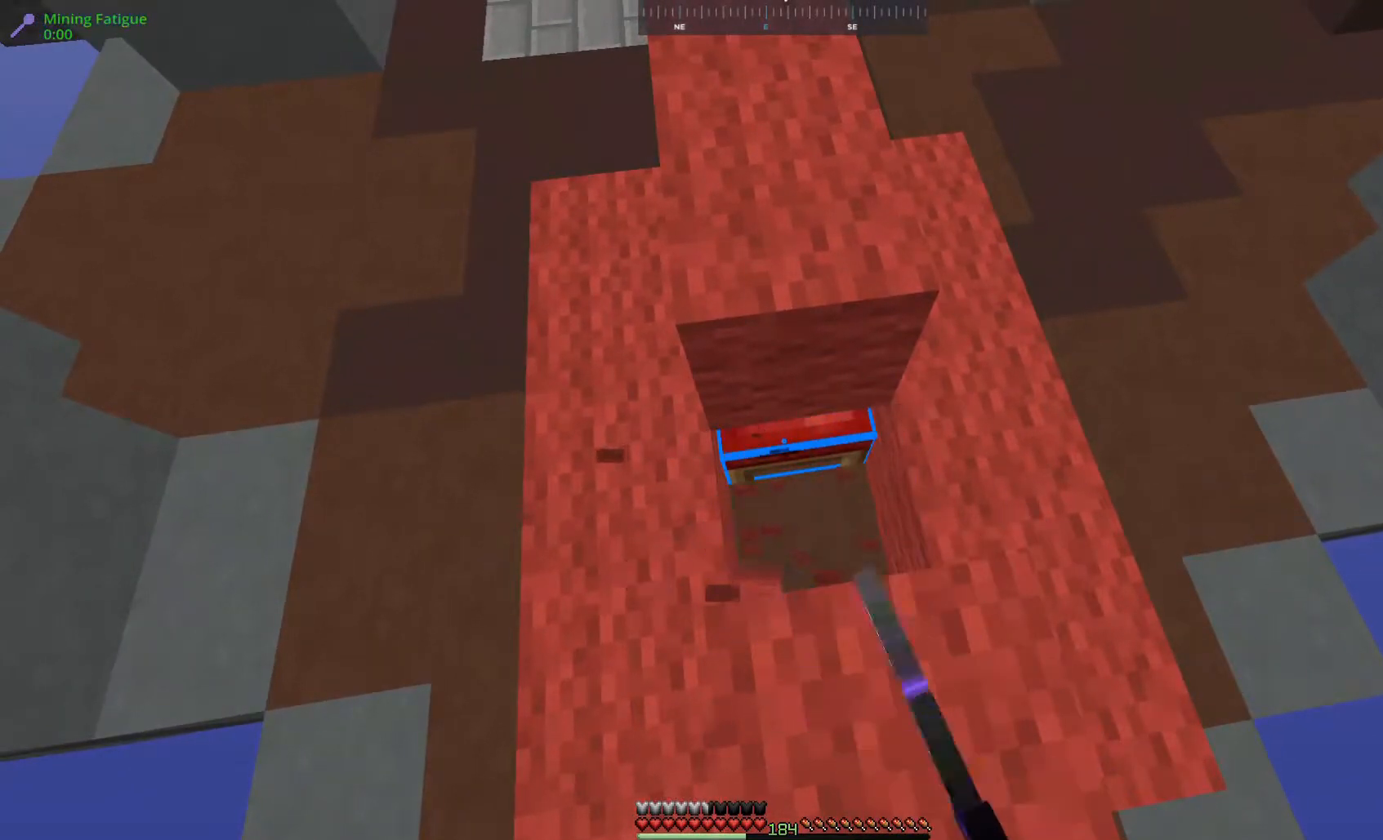
{"keys": [], "mouse": ["left"], "events": []}
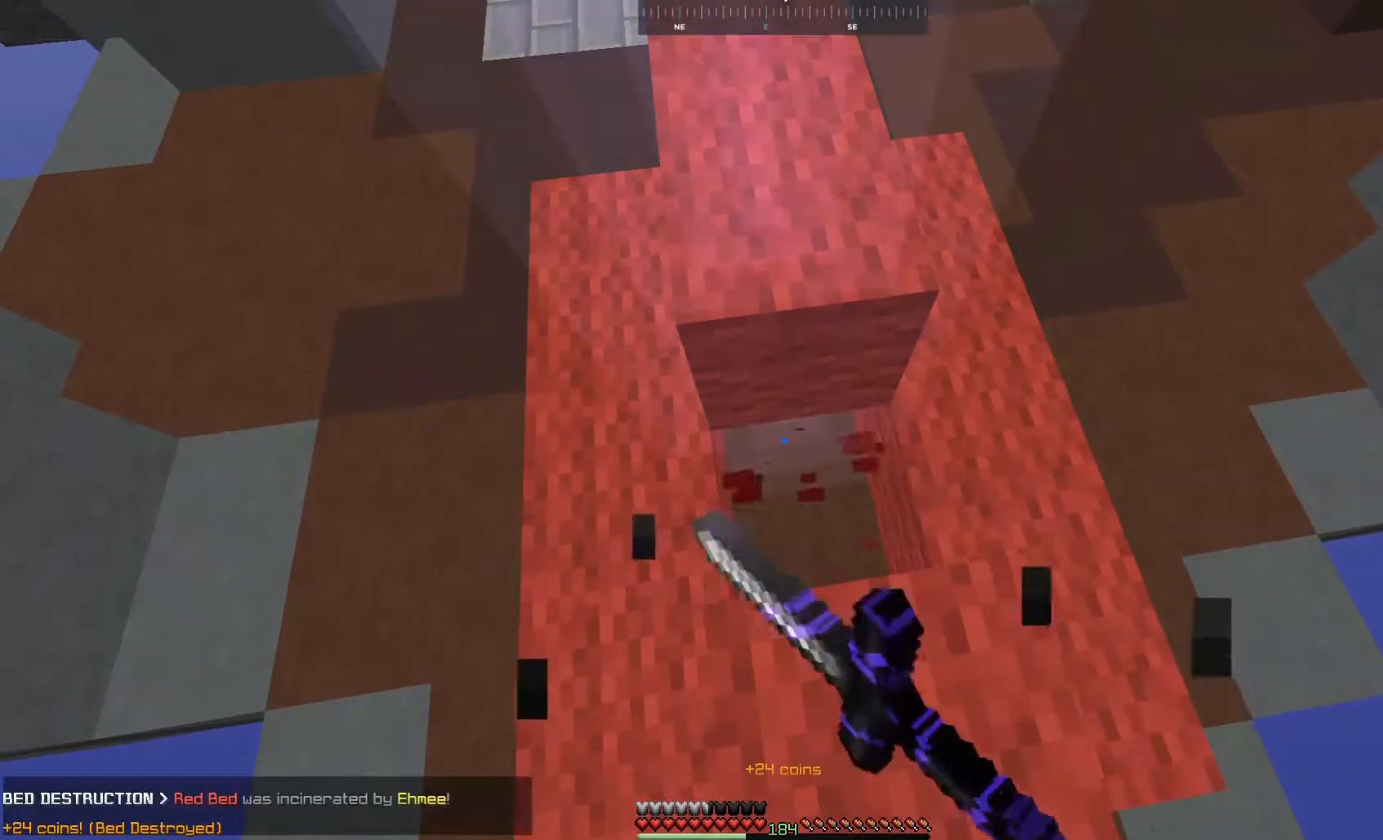
{"keys": ["a", "w"], "mouse": [], "events": [[233, "mouse_left", "up"], [250, "w", "down"], [467, "a", "down"]]}
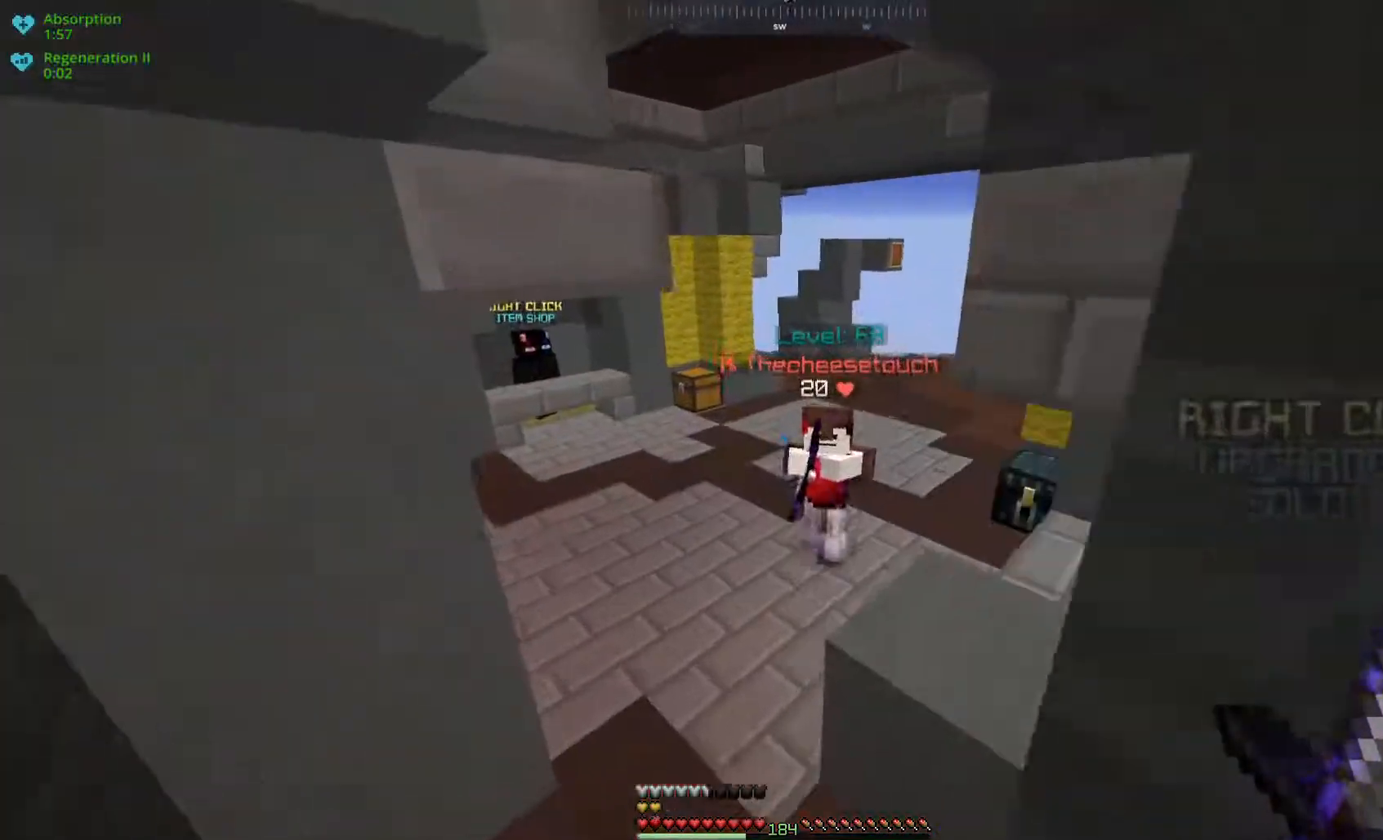
{"keys": ["a", "w"], "mouse": ["left"], "events": [[133, "a", "up"], [417, "a", "down"], [417, "mouse_left", "down"]]}
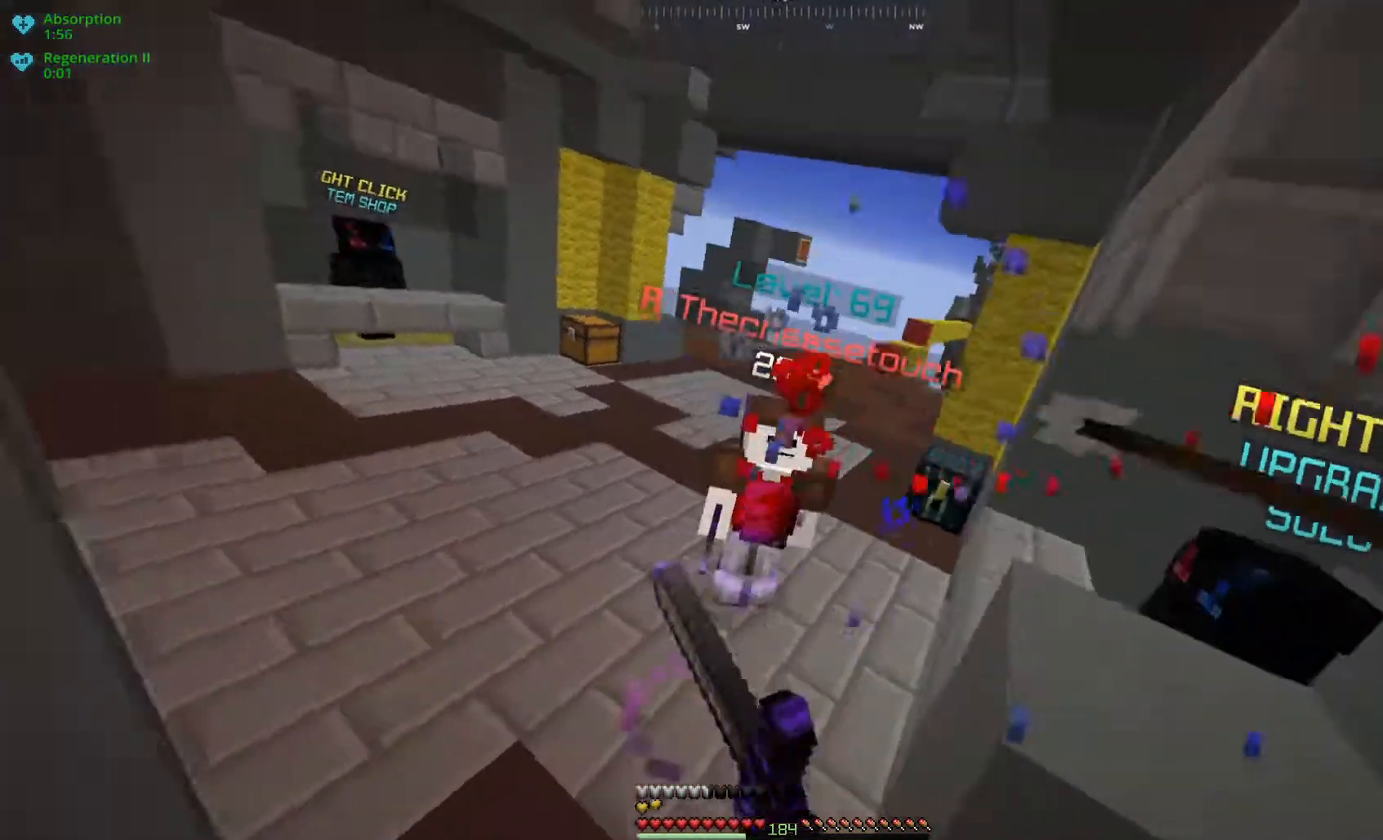
{"keys": ["w"], "mouse": ["left"], "events": [[283, "a", "up"]]}
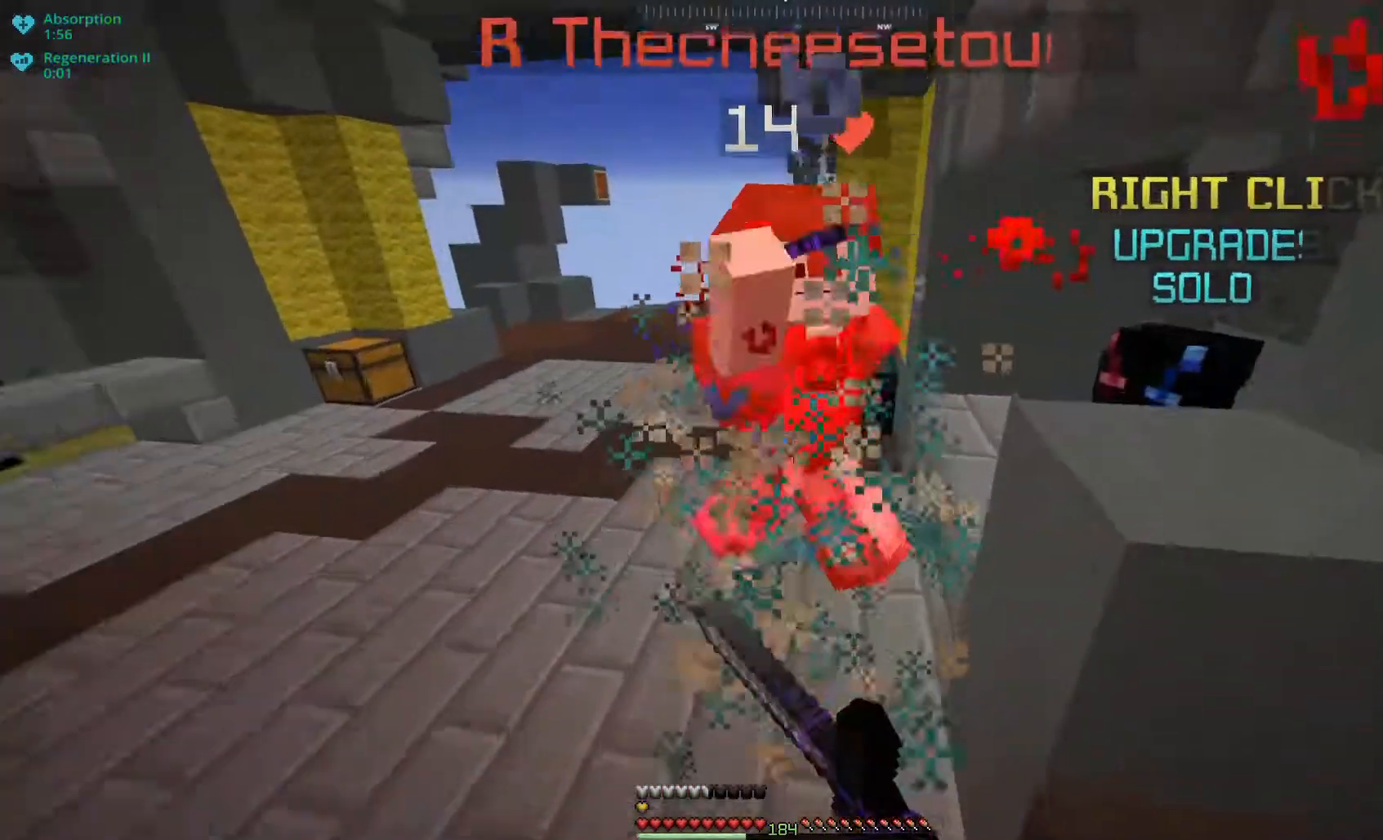
{"keys": ["w"], "mouse": ["left"], "events": []}
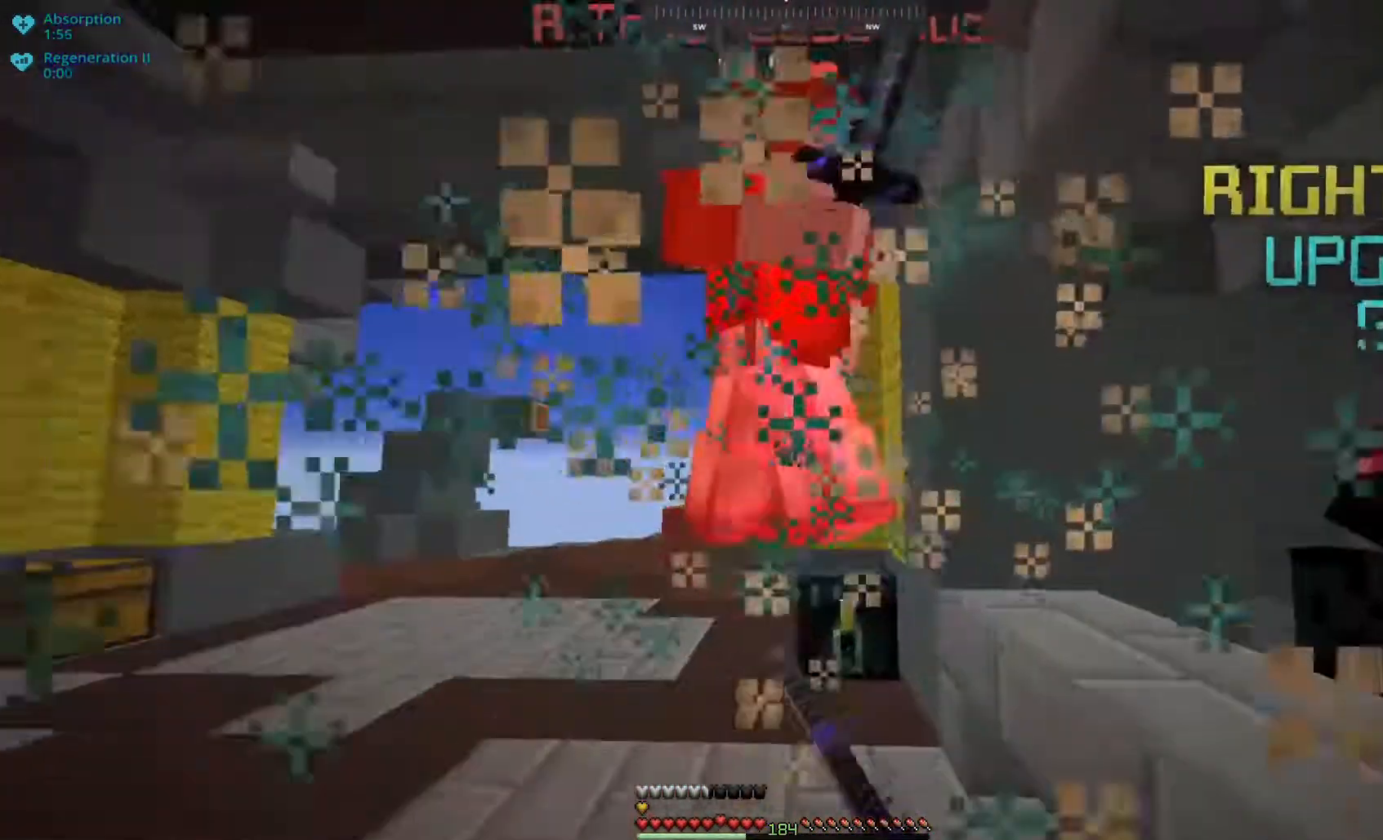
{"keys": ["d", "w"], "mouse": ["left"], "events": [[267, "d", "down"]]}
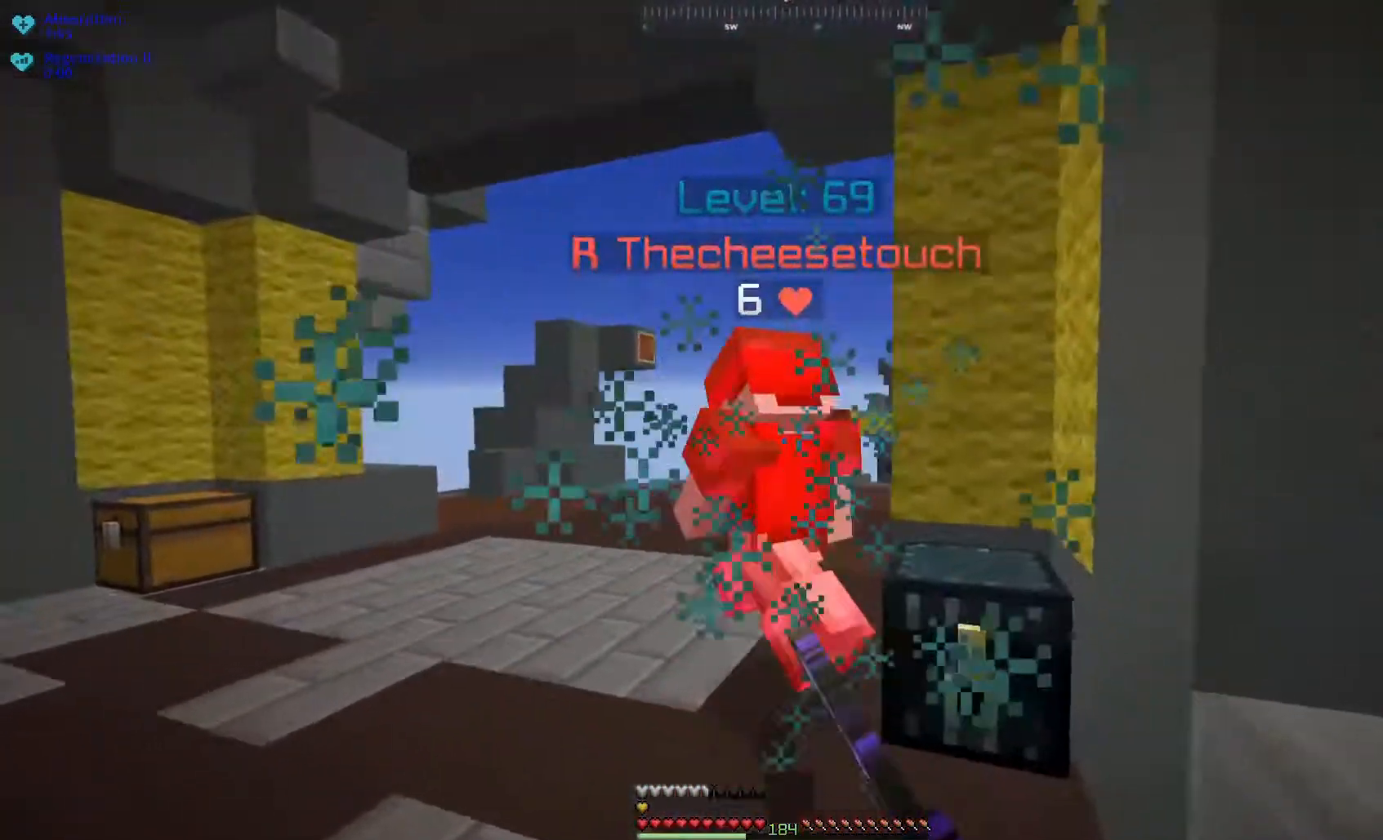
{"keys": ["space", "w"], "mouse": ["left"], "events": [[83, "d", "up"], [367, "space", "down"]]}
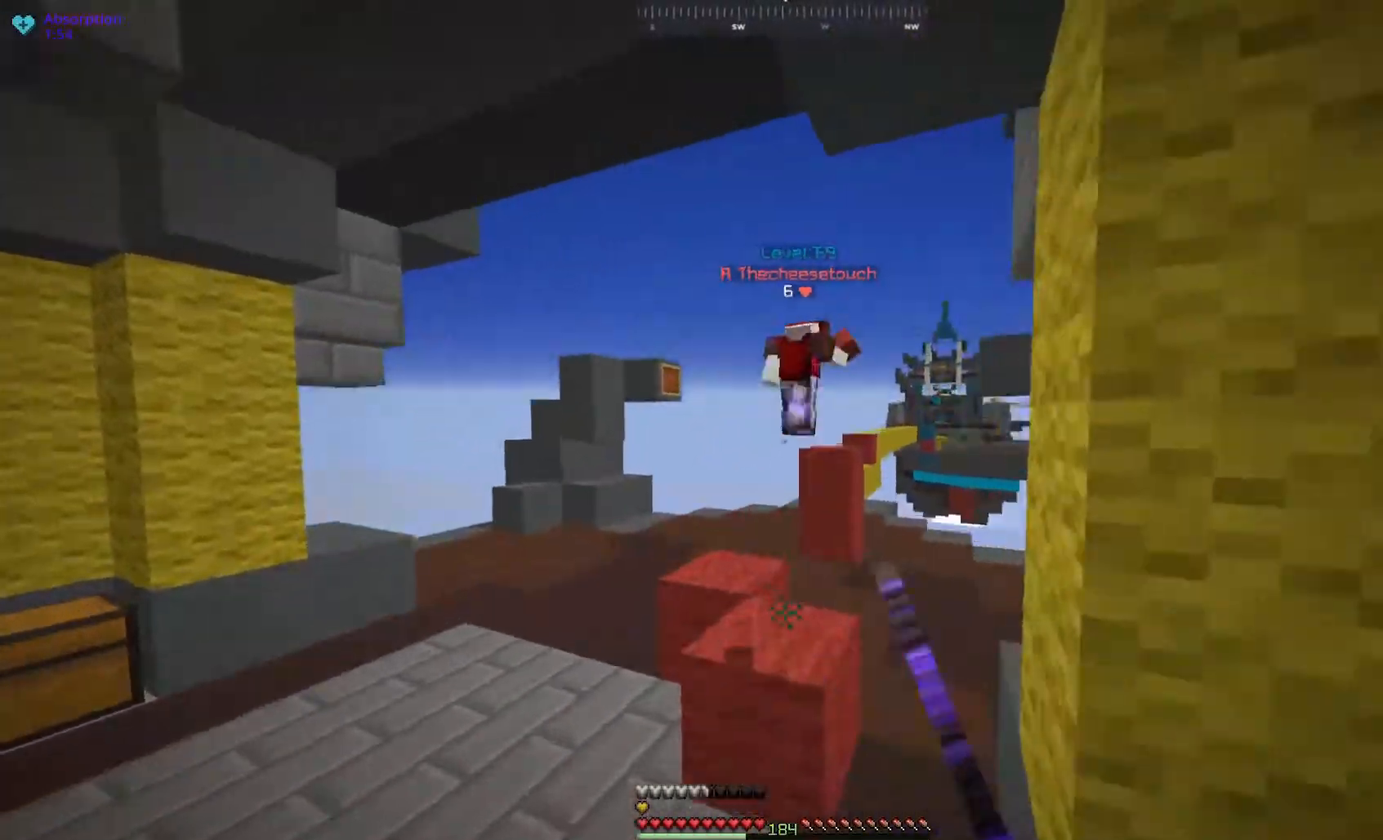
{"keys": ["d", "space", "w"], "mouse": [], "events": [[33, "space", "up"], [50, "mouse_left", "up"], [117, "d", "down"], [467, "space", "down"]]}